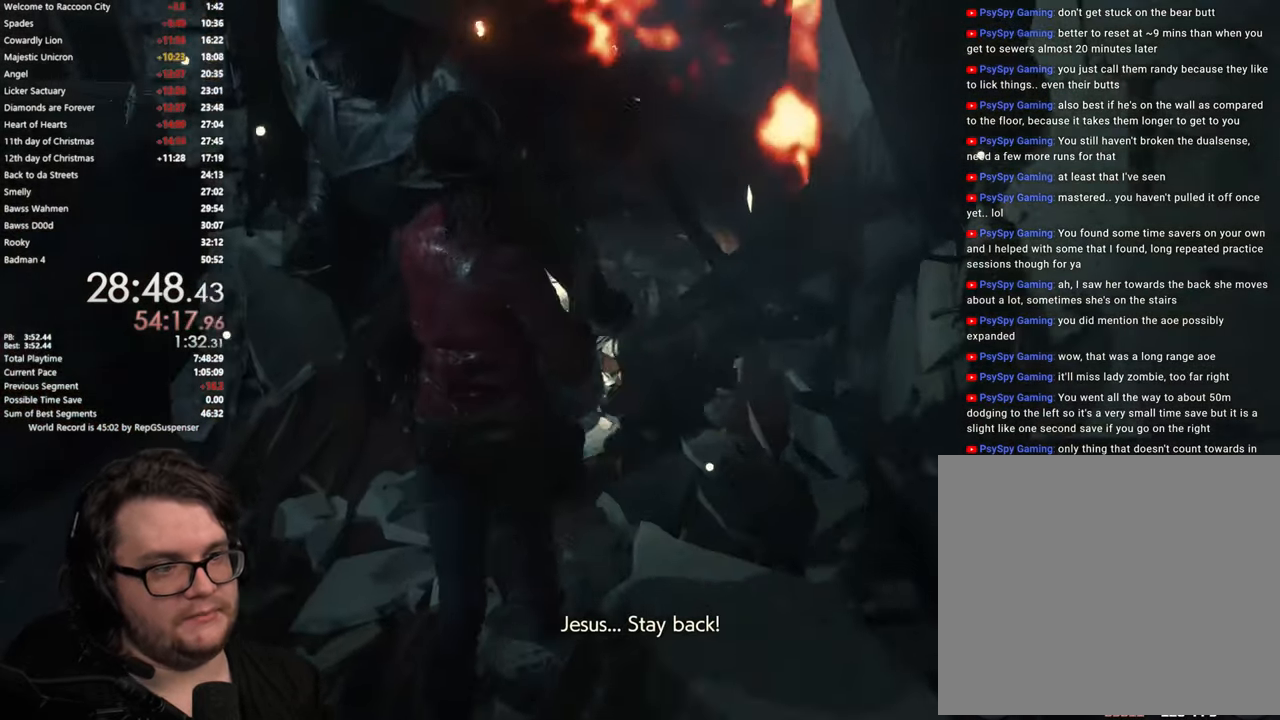
Gameplay with a controller (PlayStation layout); each line is a JSON object with the inputs held at the frame after it. "events" lists button and stick changes between this image and that frame as [ms after this image, input, new state], when the widget could be followed in between. Not read: R2.
{"buttons": [], "left_stick": "up", "right_stick": "left", "events": [[316, "right_stick", "left"]]}
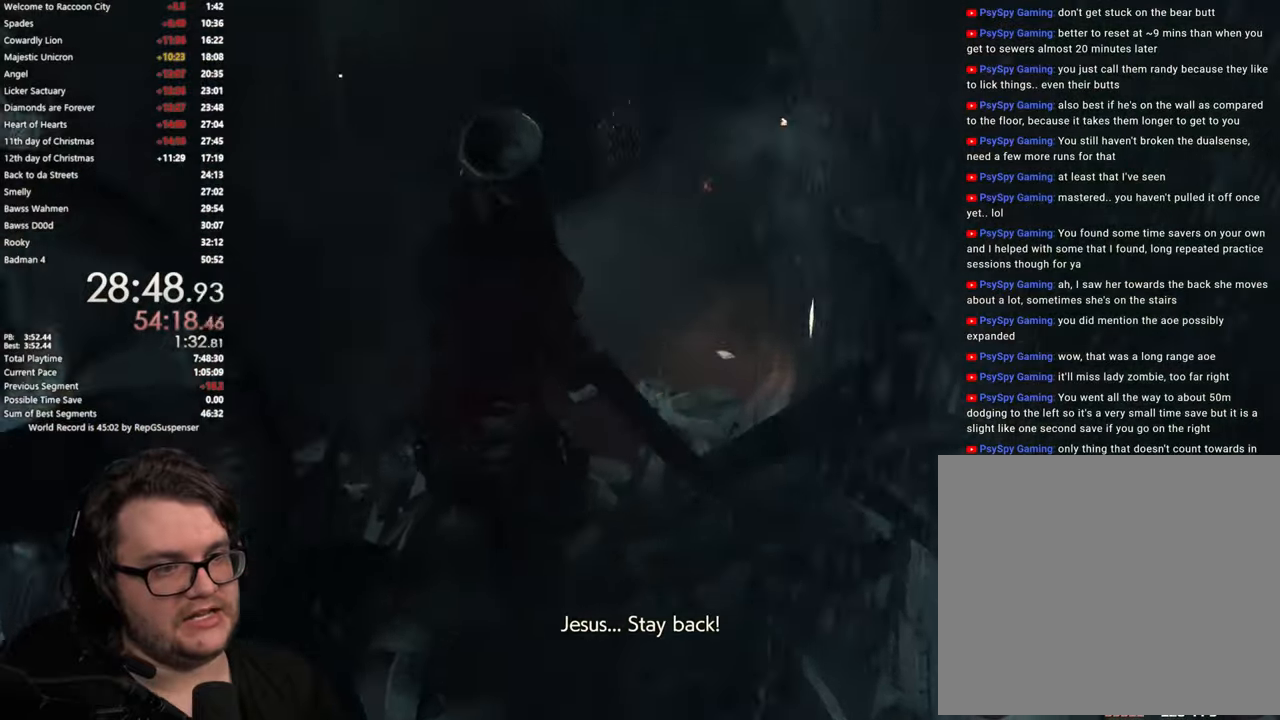
{"buttons": [], "left_stick": "up", "right_stick": "center", "events": [[233, "right_stick", "center"]]}
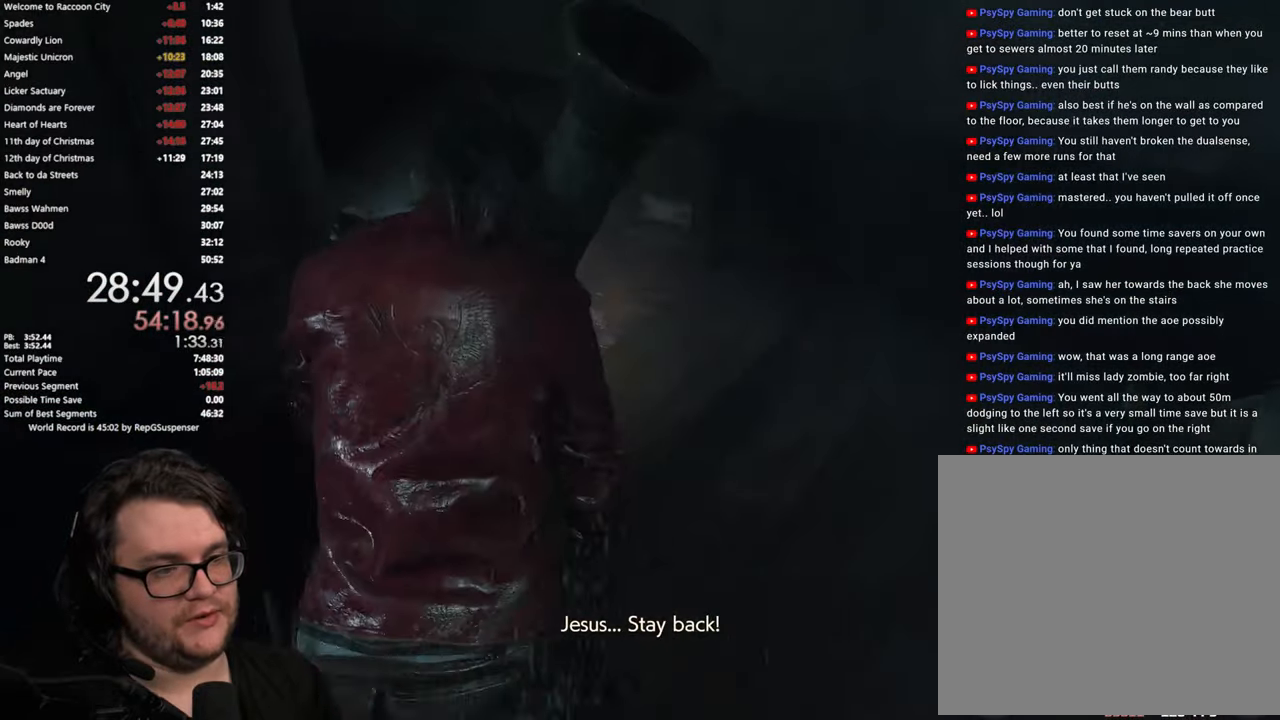
{"buttons": [], "left_stick": "up", "right_stick": "left", "events": [[84, "right_stick", "left"]]}
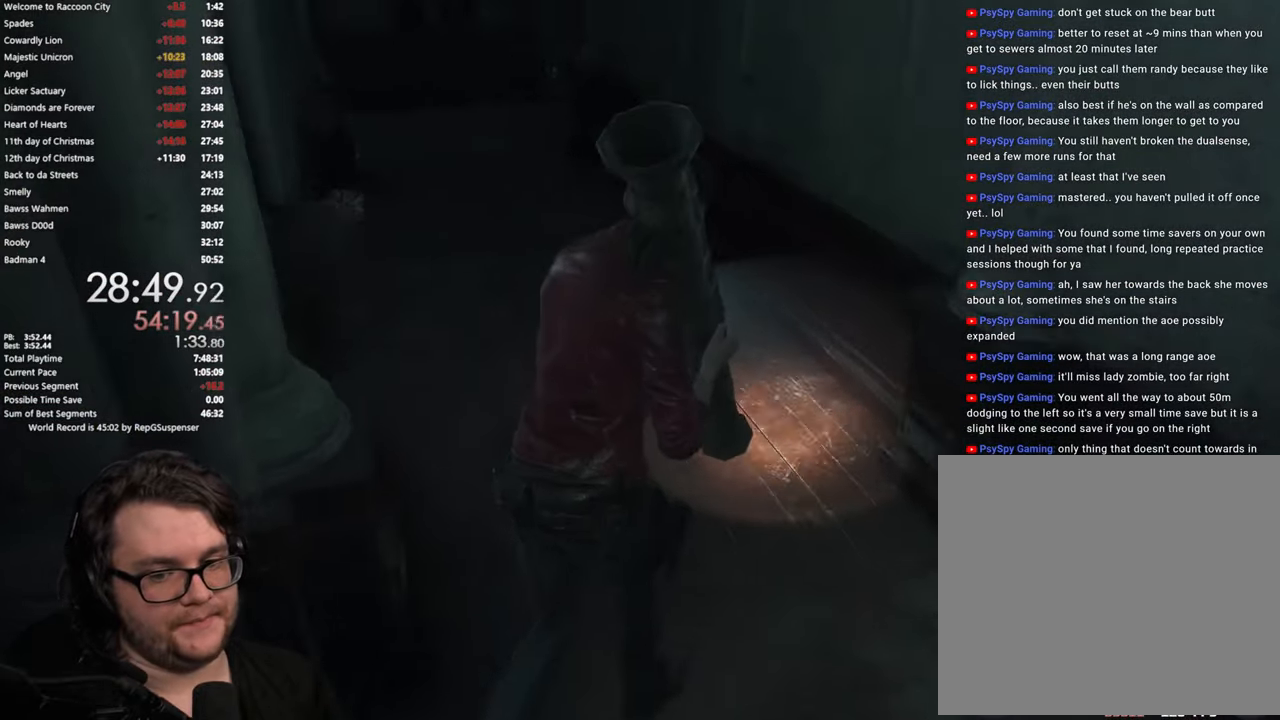
{"buttons": [], "left_stick": "up", "right_stick": "center", "events": [[150, "right_stick", "center"]]}
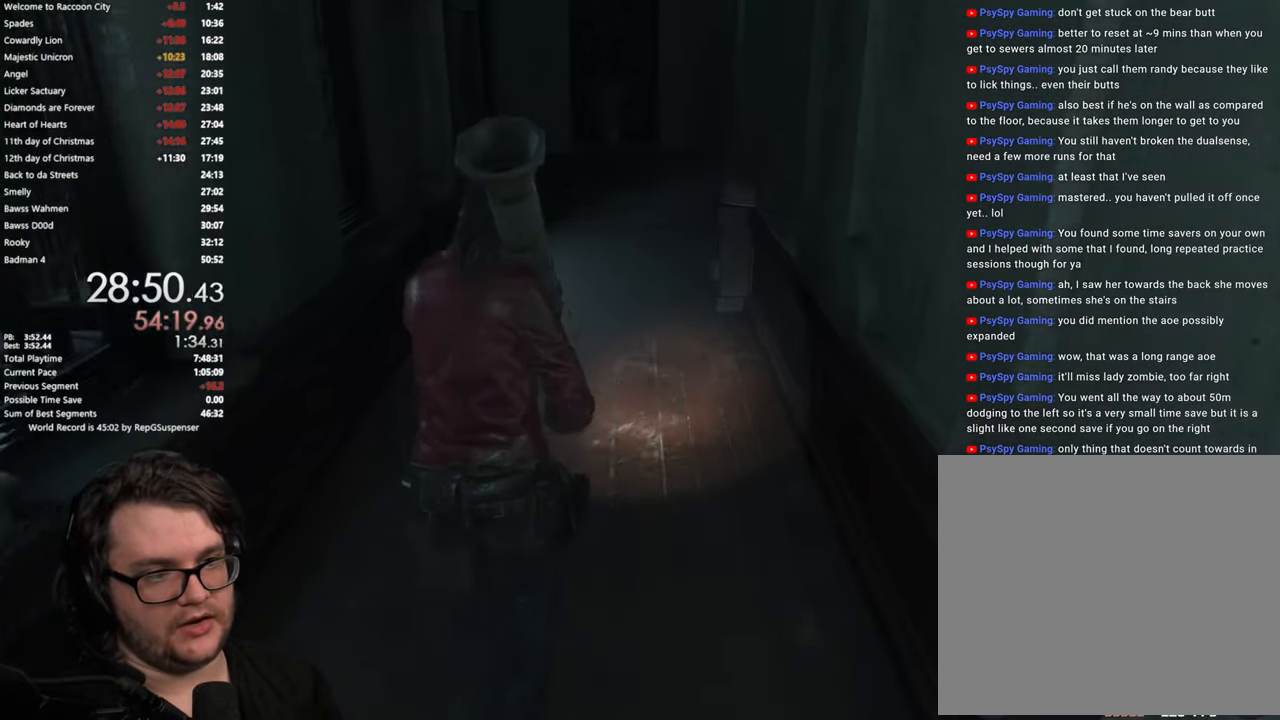
{"buttons": [], "left_stick": "up", "right_stick": "right", "events": [[417, "right_stick", "right"]]}
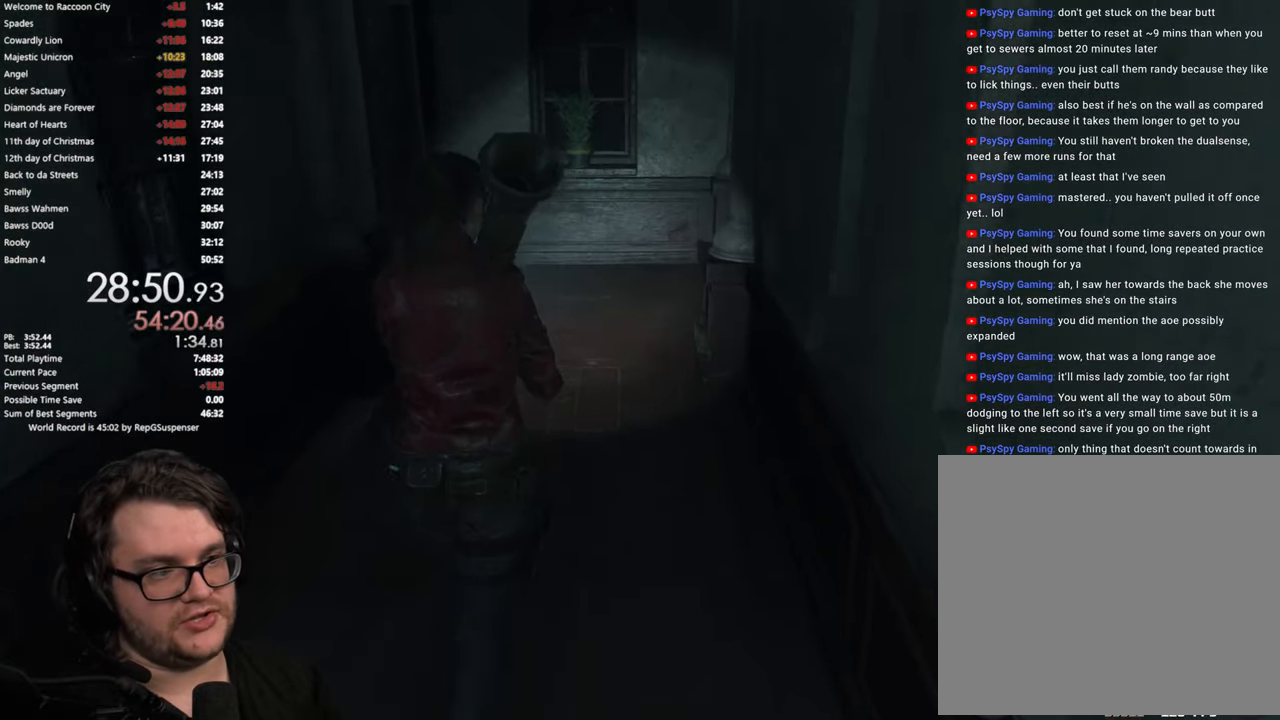
{"buttons": [], "left_stick": "up", "right_stick": "right", "events": []}
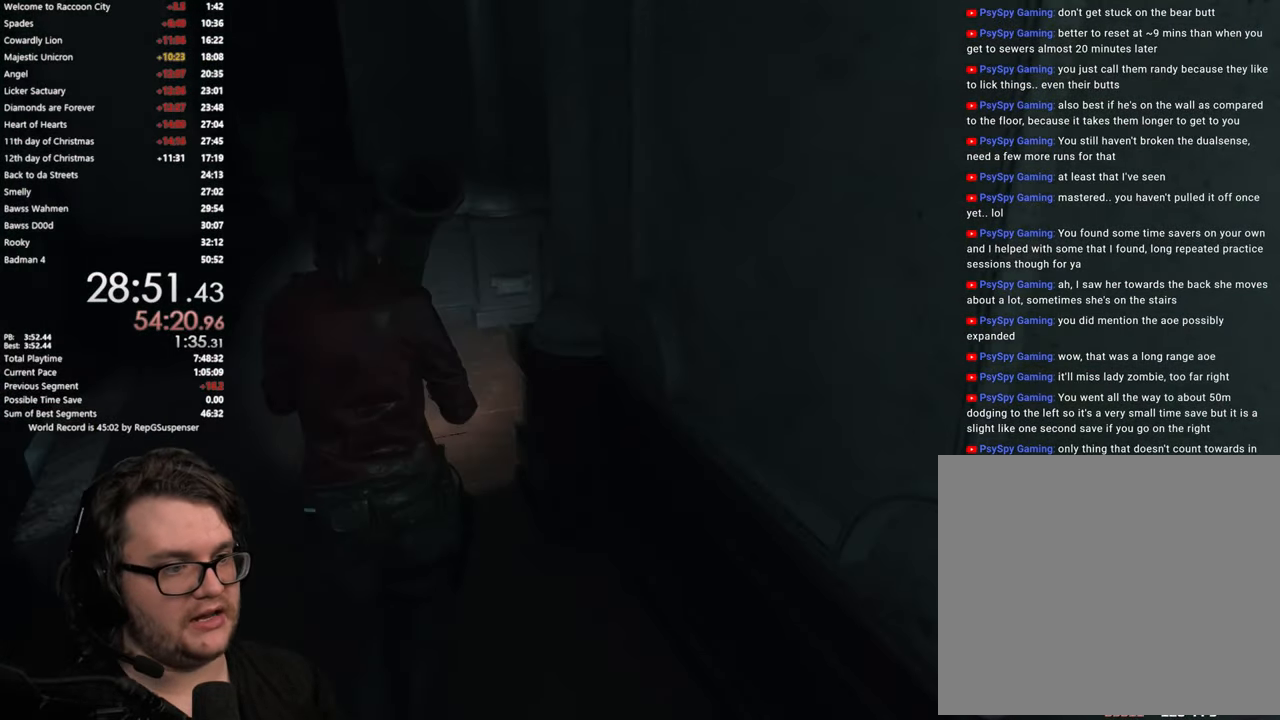
{"buttons": [], "left_stick": "up", "right_stick": "right", "events": []}
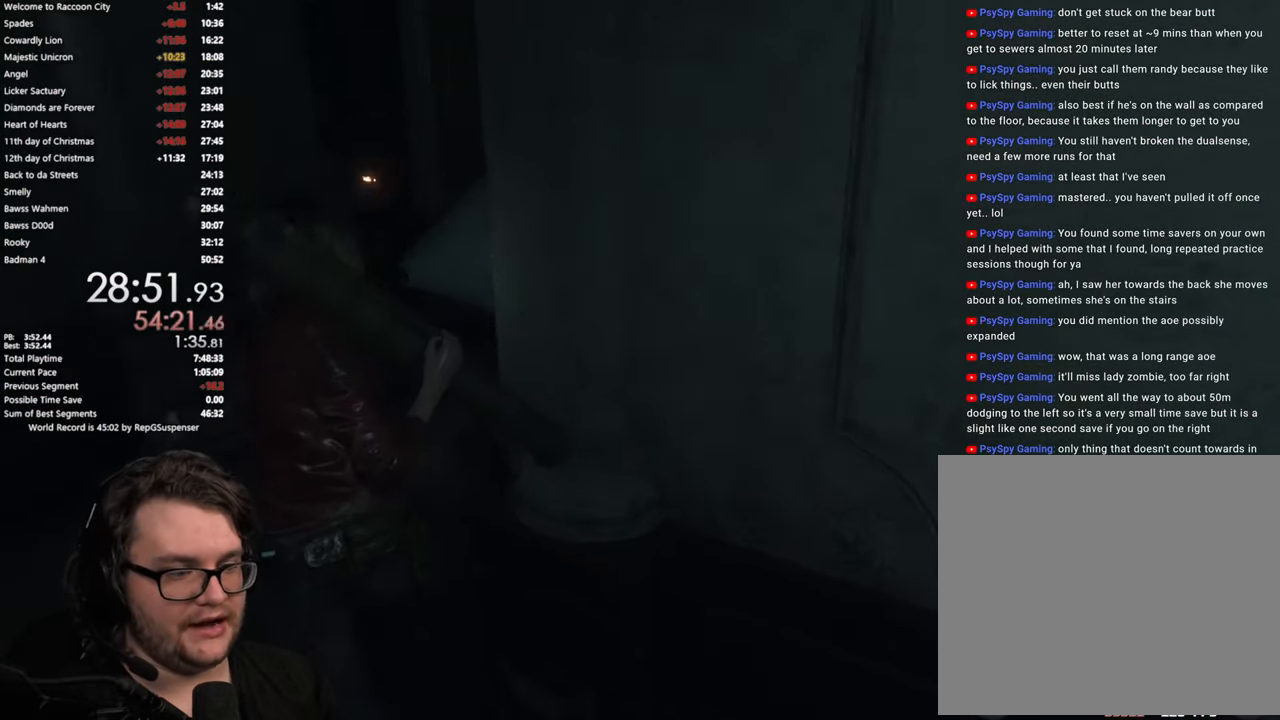
{"buttons": [], "left_stick": "up", "right_stick": "center", "events": [[484, "right_stick", "center"]]}